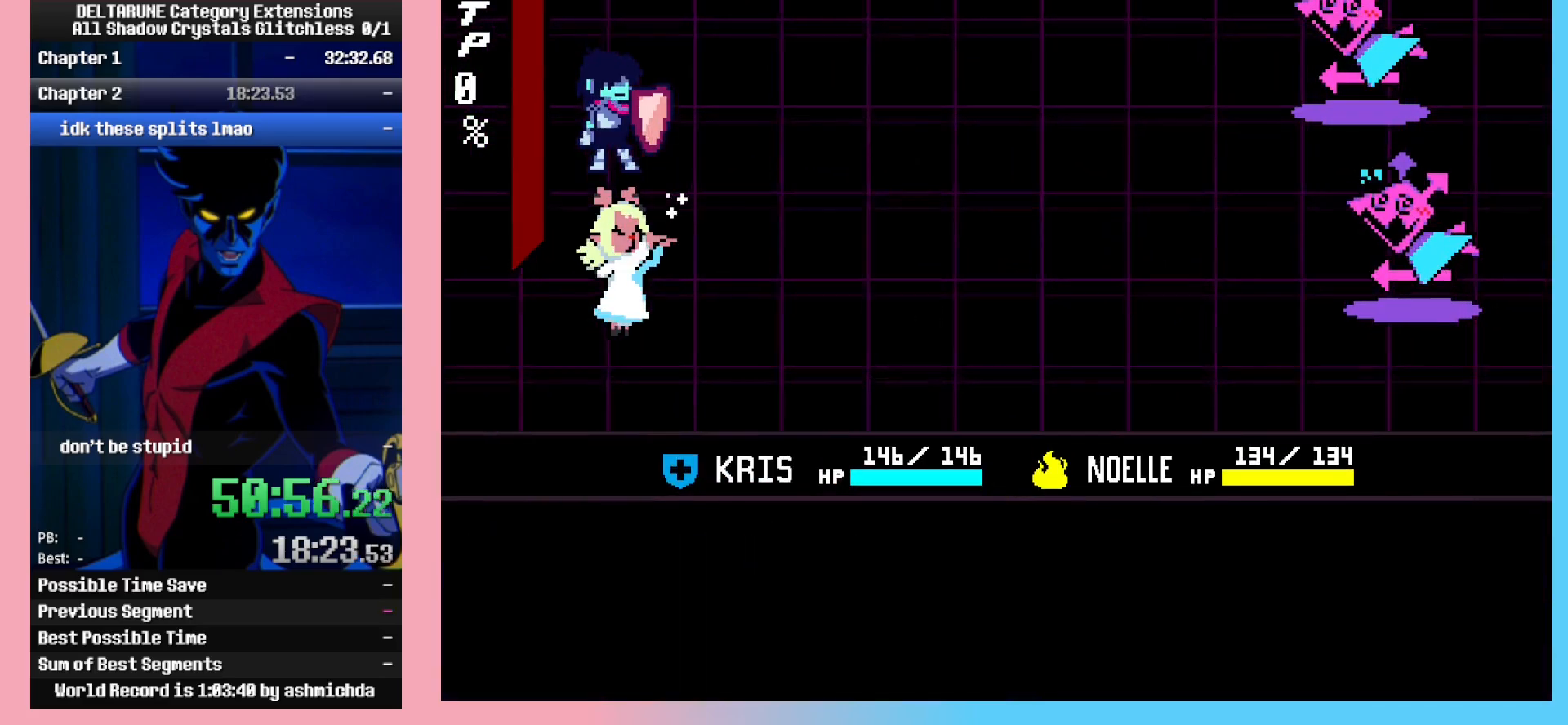
Gameplay with keyboard; each line is a JSON object with the keys held at the frame after it. "events" lists presses ("down") and releases ("up") of "c", "ctrl_r", "down", "left", "return", "right", "shift_l", "shift_r", "up", "x" and "z" between this image and that frame as [ms after this image, input, new state], when the widget could be followed in between. No other keys are recorded. Mouse input is not recorded. Not read: ctrl_l.
{"keys": ["return"], "events": [[17, "return", "down"], [67, "z", "down"], [100, "return", "up"], [150, "z", "up"], [200, "return", "down"], [200, "z", "down"], [250, "return", "up"], [300, "z", "up"], [350, "return", "down"], [350, "z", "down"], [433, "return", "up"], [433, "z", "up"], [483, "return", "down"]]}
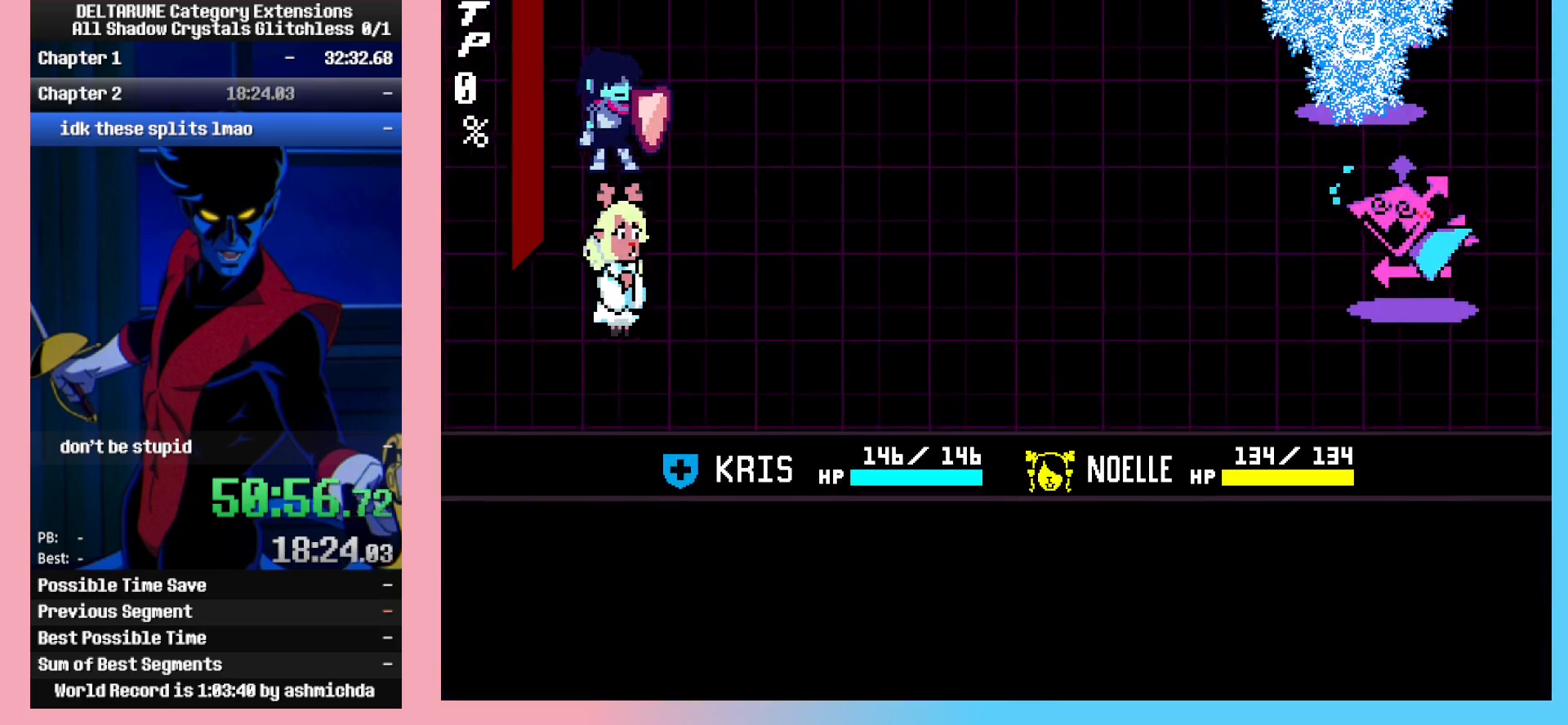
{"keys": ["z"], "events": [[33, "z", "down"], [83, "return", "up"], [117, "return", "down"], [117, "z", "up"], [167, "z", "down"], [217, "return", "up"], [267, "z", "up"], [317, "return", "down"], [317, "z", "down"], [350, "return", "up"], [400, "z", "up"], [450, "return", "down"], [450, "z", "down"], [500, "return", "up"]]}
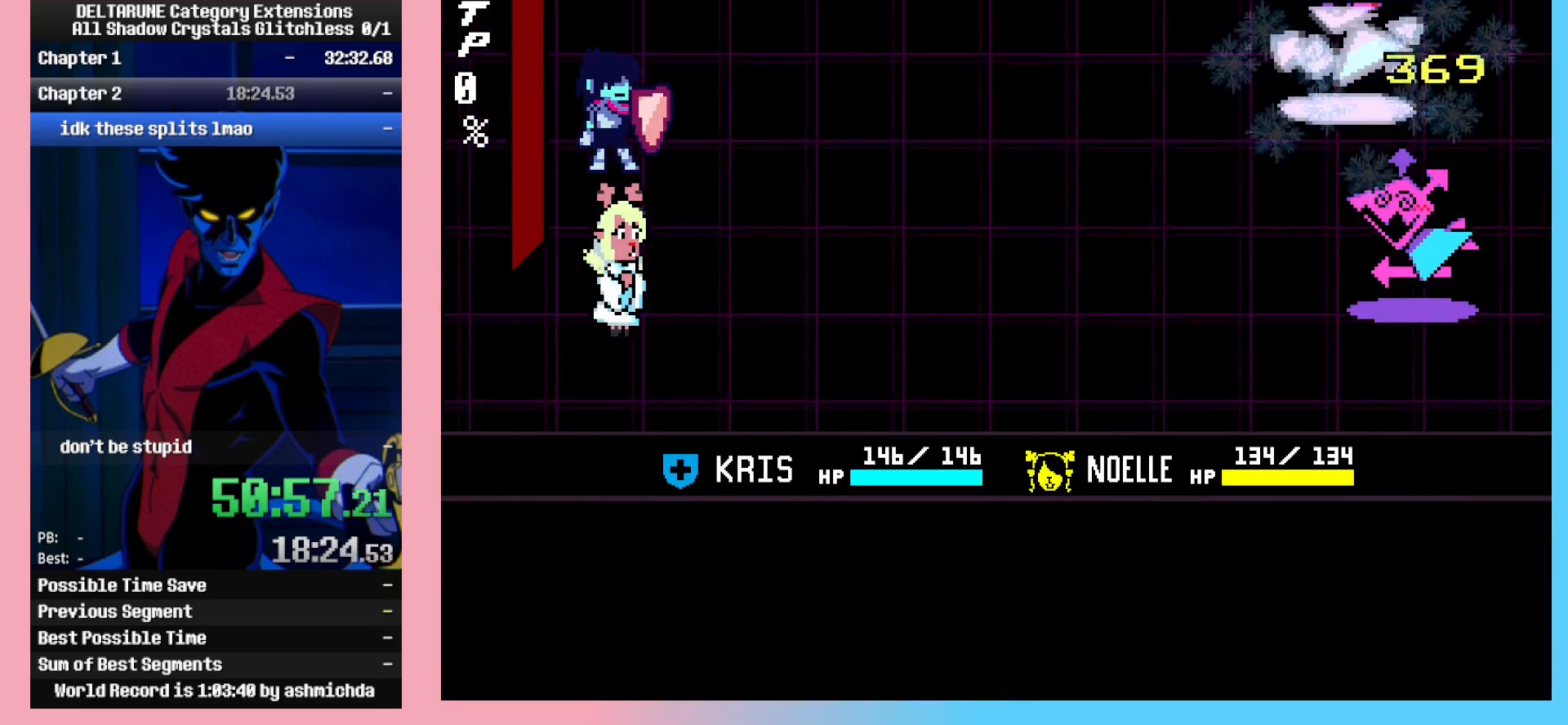
{"keys": ["z"], "events": [[50, "return", "down"], [50, "z", "up"], [133, "return", "up"], [133, "z", "down"], [183, "z", "up"], [233, "return", "down"], [283, "return", "up"], [283, "z", "down"], [367, "return", "down"], [367, "z", "up"], [417, "return", "up"], [417, "z", "down"]]}
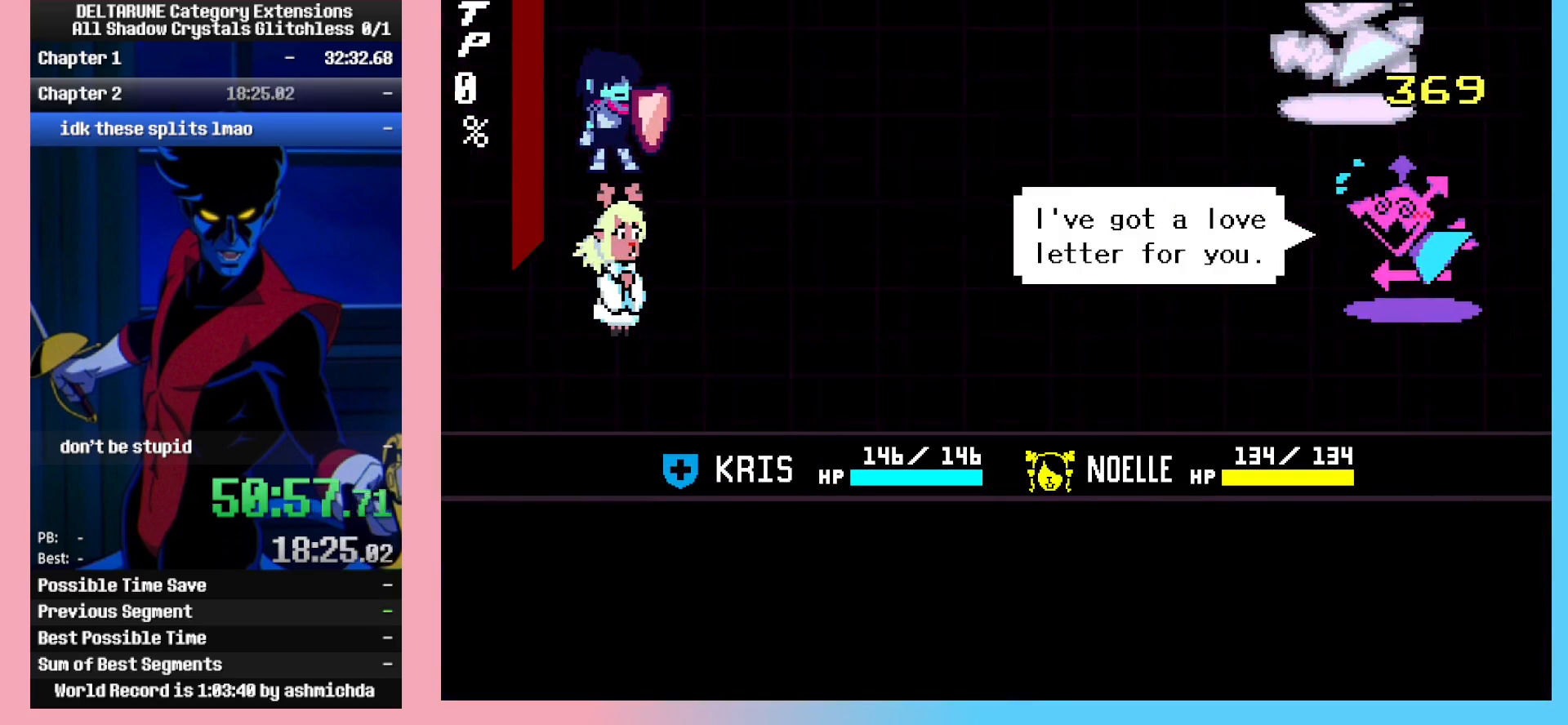
{"keys": ["return", "z"], "events": [[17, "return", "down"], [17, "z", "up"], [67, "z", "down"], [100, "return", "up"], [150, "return", "down"], [150, "z", "up"], [200, "z", "down"], [250, "return", "up"], [300, "return", "down"], [300, "z", "up"], [383, "return", "up"], [383, "z", "down"], [433, "return", "down"], [433, "z", "up"], [483, "z", "down"]]}
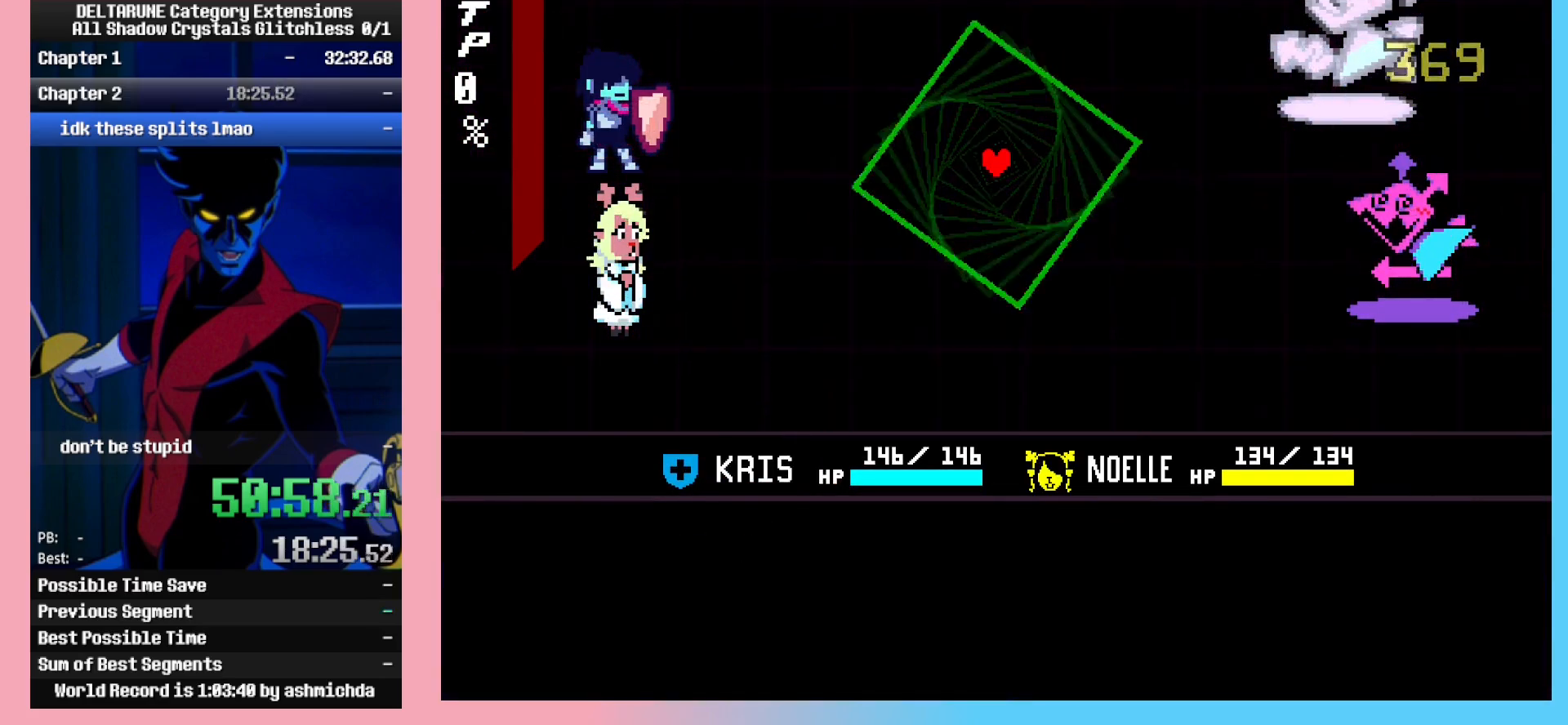
{"keys": [], "events": [[33, "return", "up"], [83, "z", "up"]]}
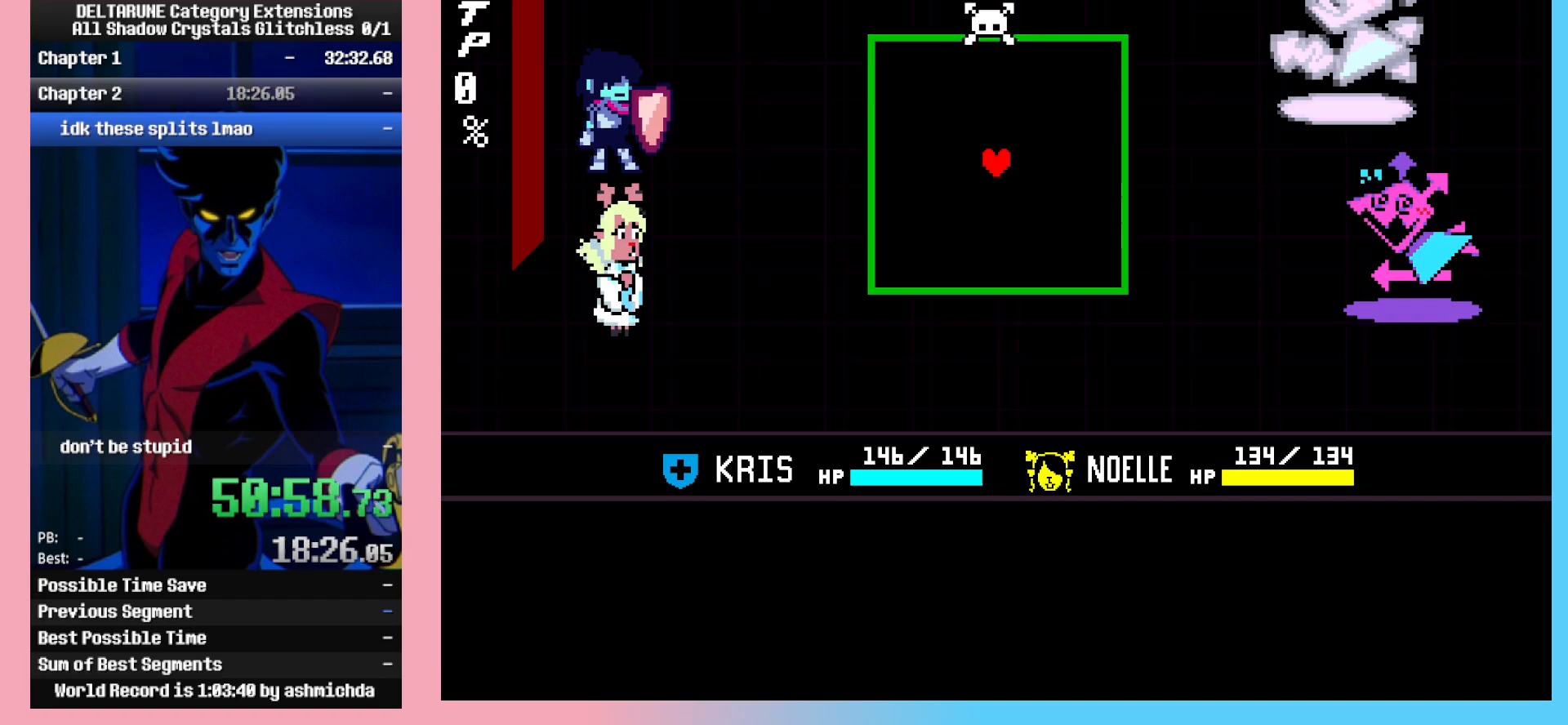
{"keys": [], "events": []}
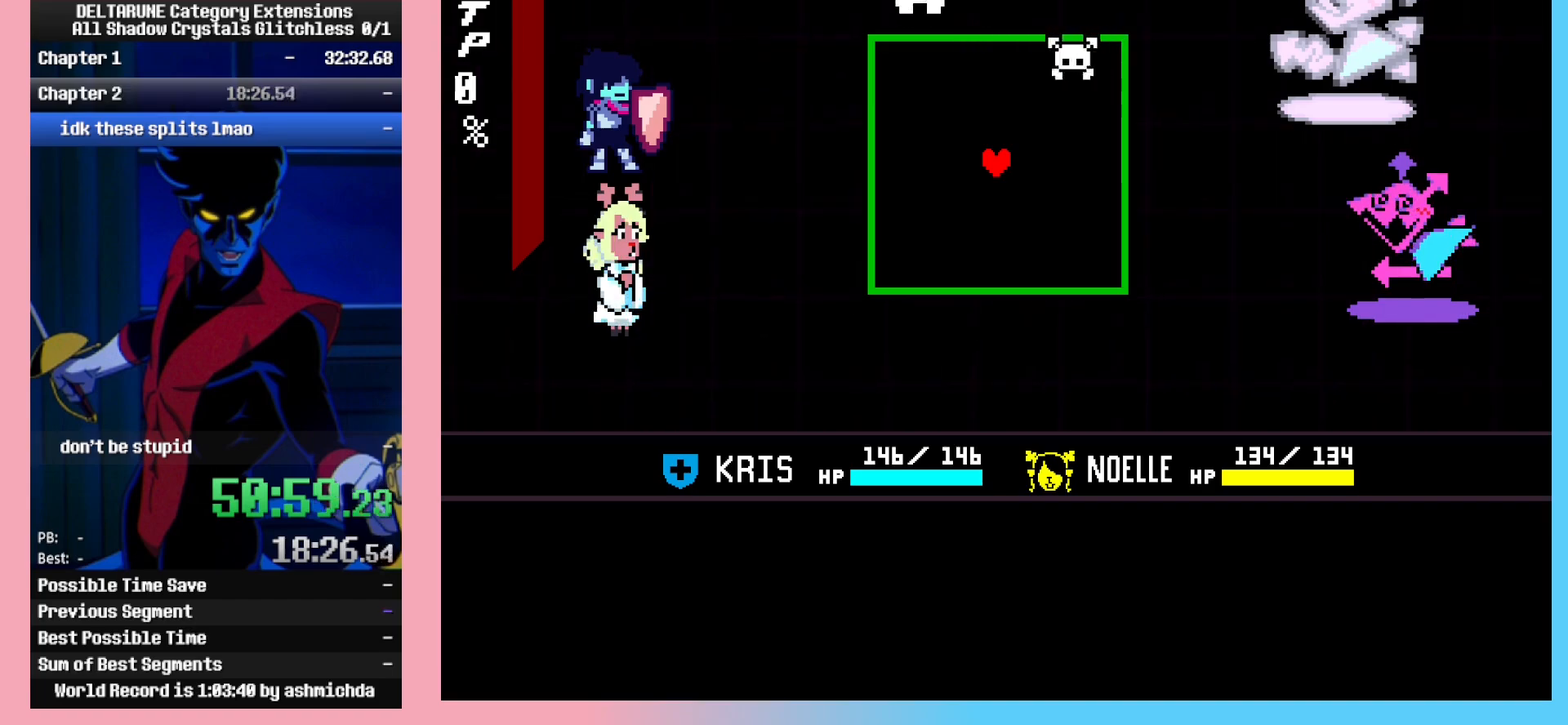
{"keys": [], "events": [[250, "down", "down"], [400, "down", "up"]]}
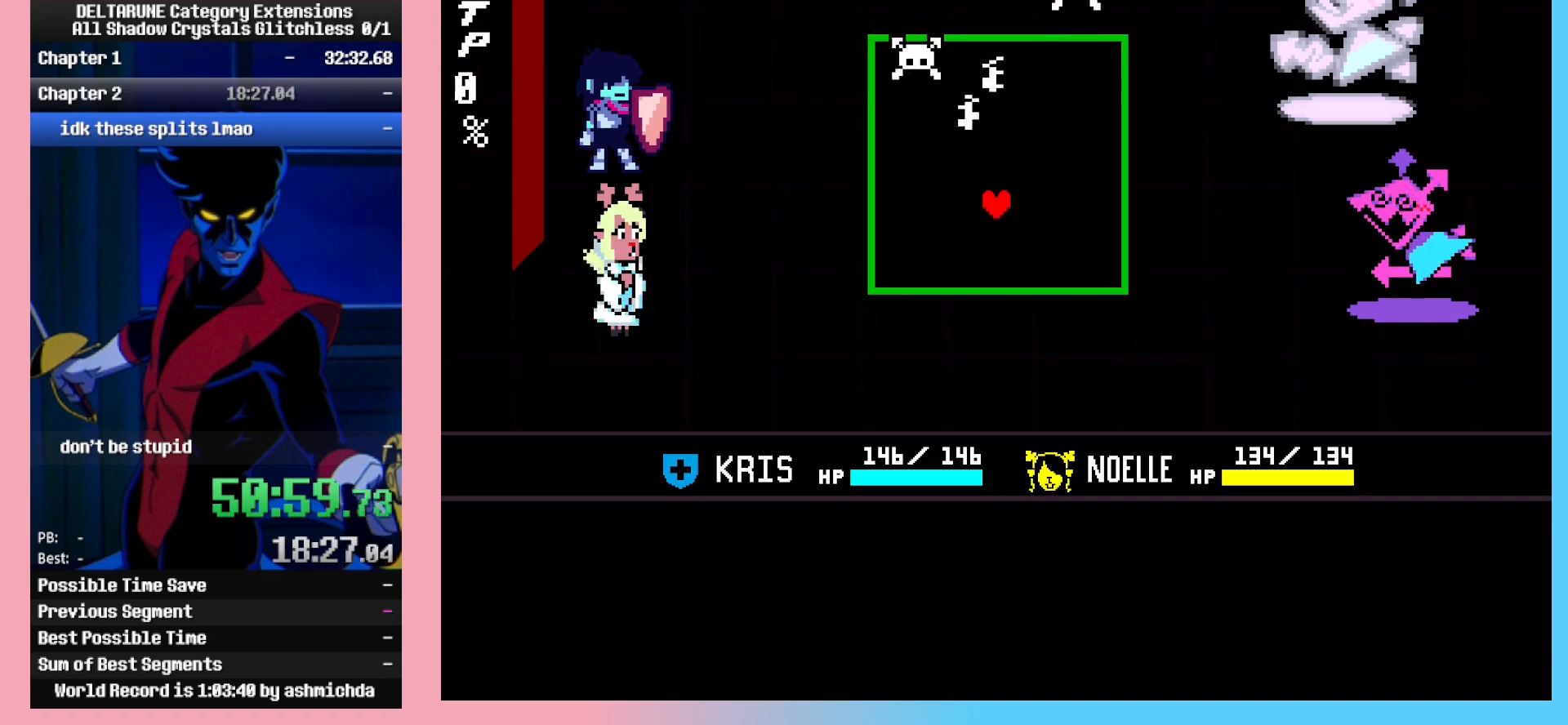
{"keys": [], "events": [[33, "down", "down"], [83, "down", "up"], [117, "down", "down"], [317, "right", "down"], [400, "down", "up"], [450, "right", "up"]]}
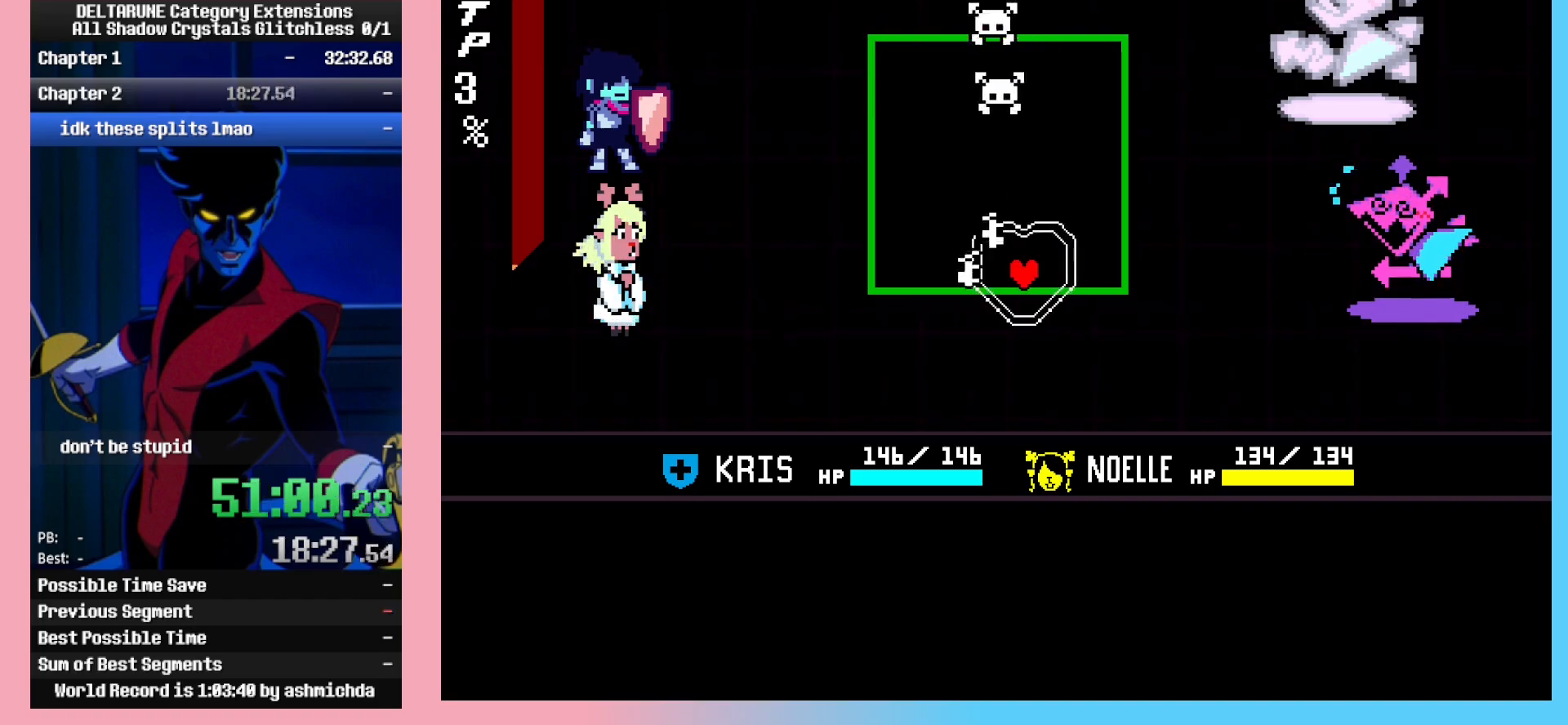
{"keys": [], "events": []}
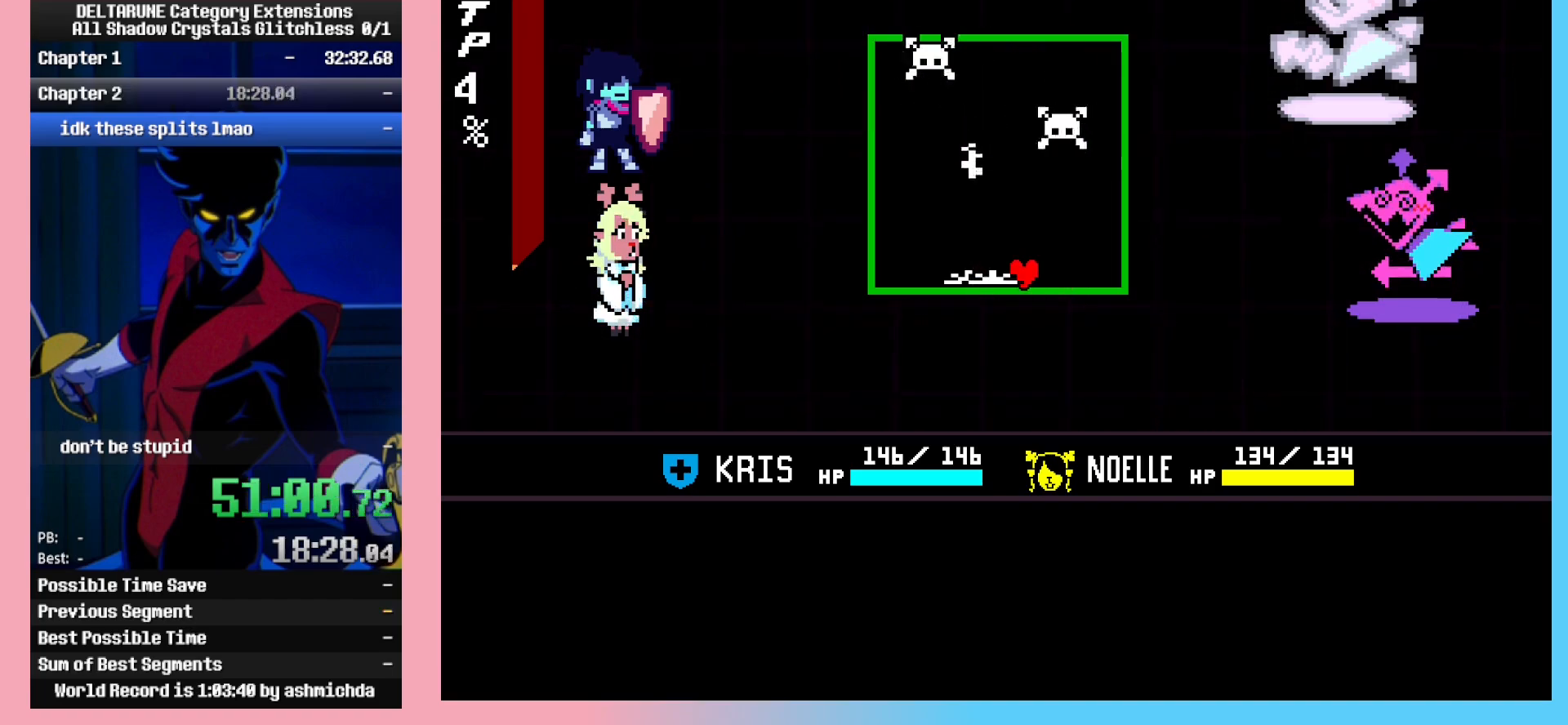
{"keys": [], "events": [[17, "left", "down"], [67, "left", "up"]]}
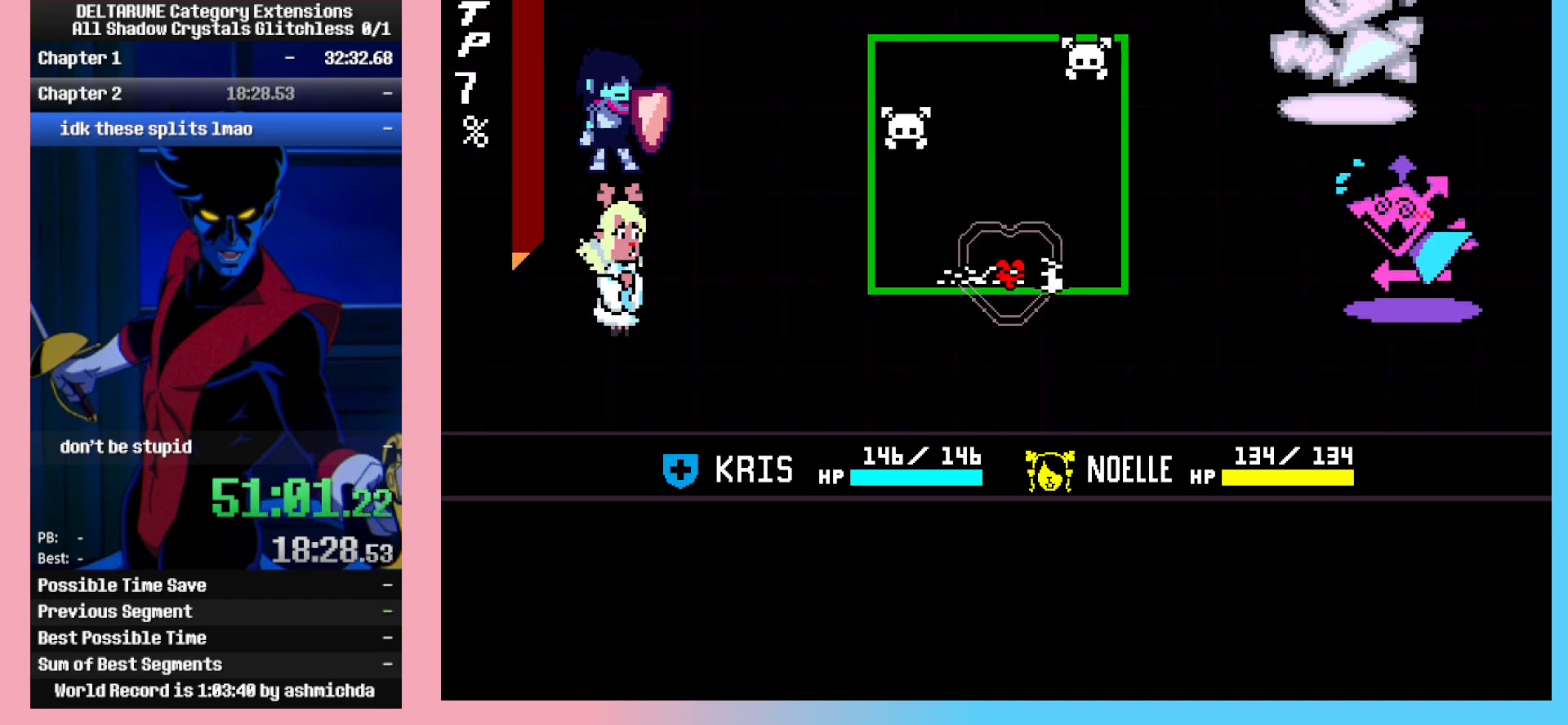
{"keys": [], "events": [[167, "right", "down"], [317, "right", "up"]]}
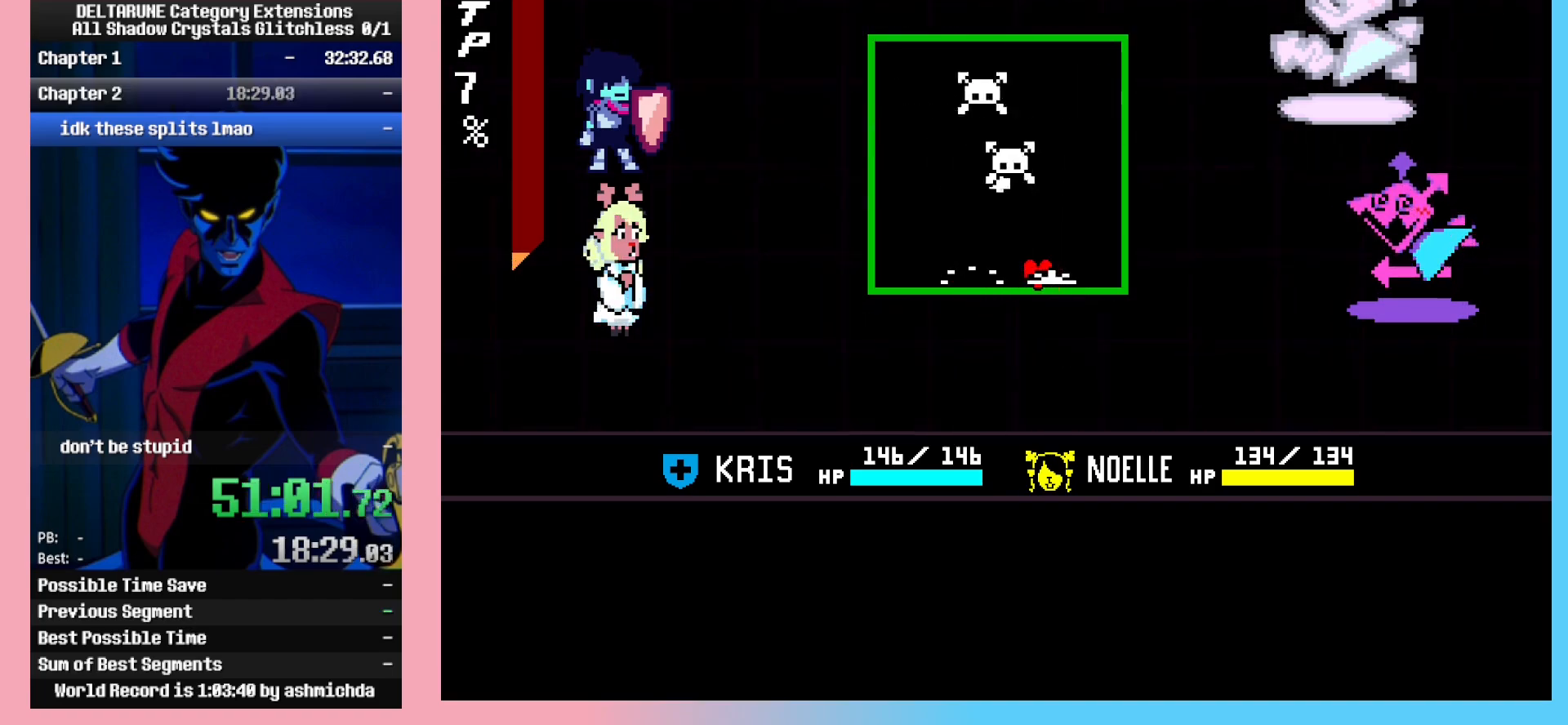
{"keys": [], "events": []}
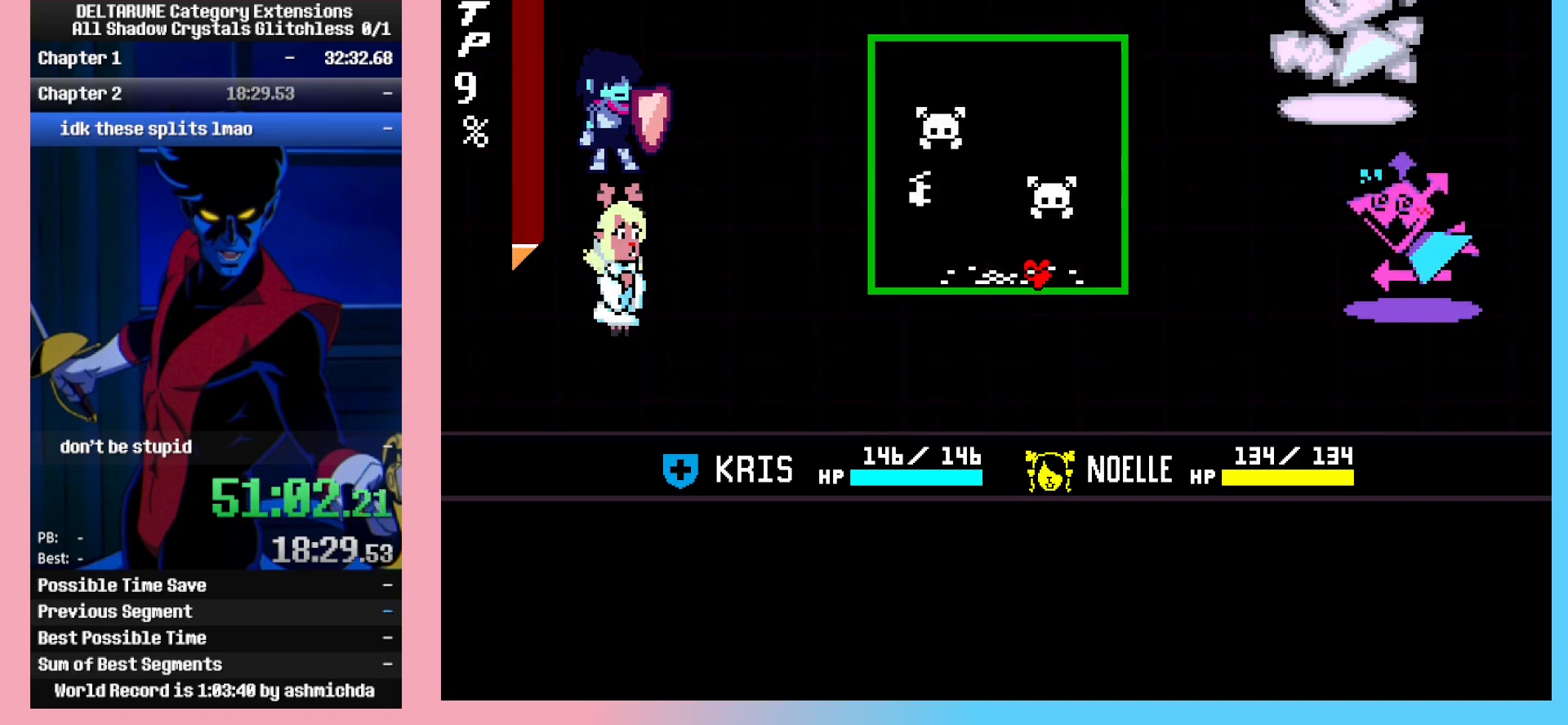
{"keys": [], "events": [[67, "left", "down"], [150, "left", "up"]]}
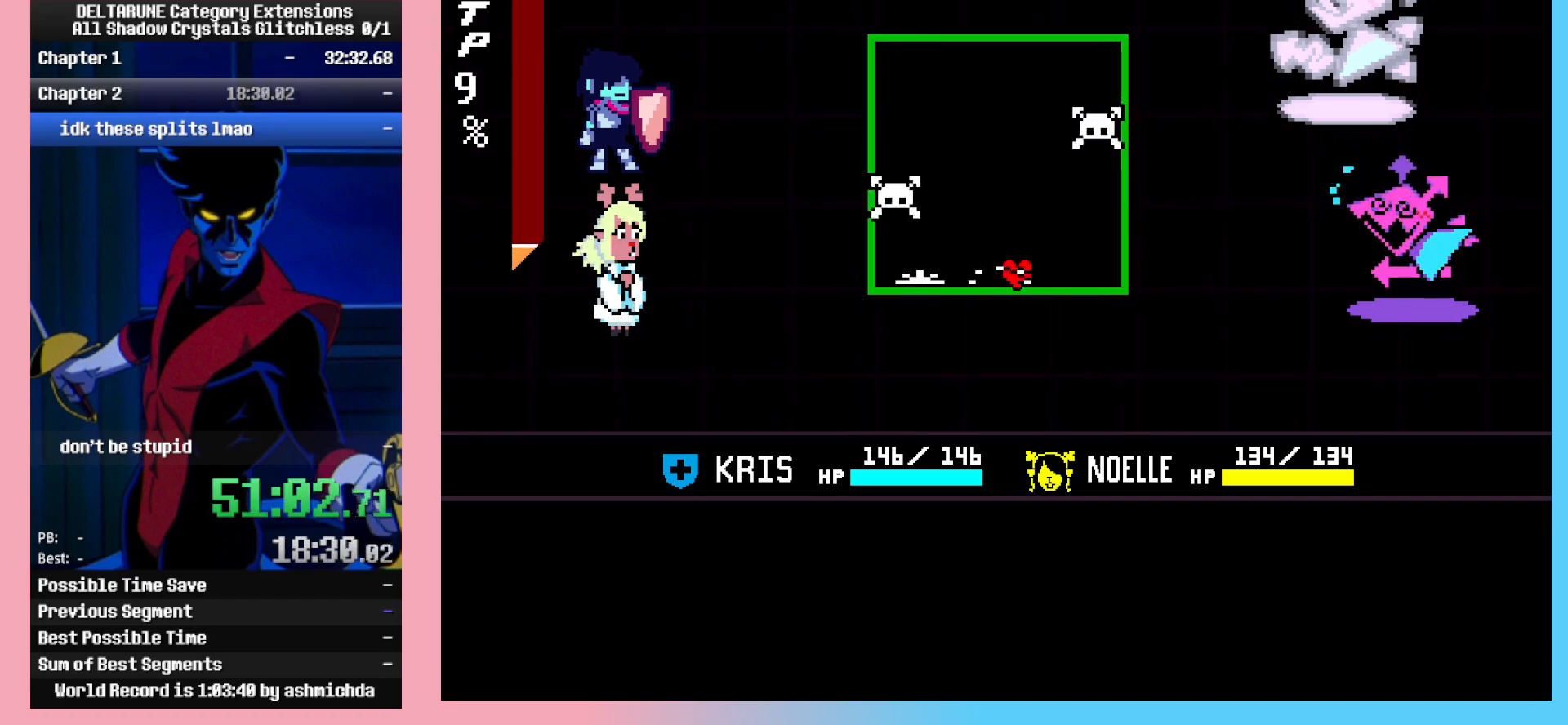
{"keys": [], "events": []}
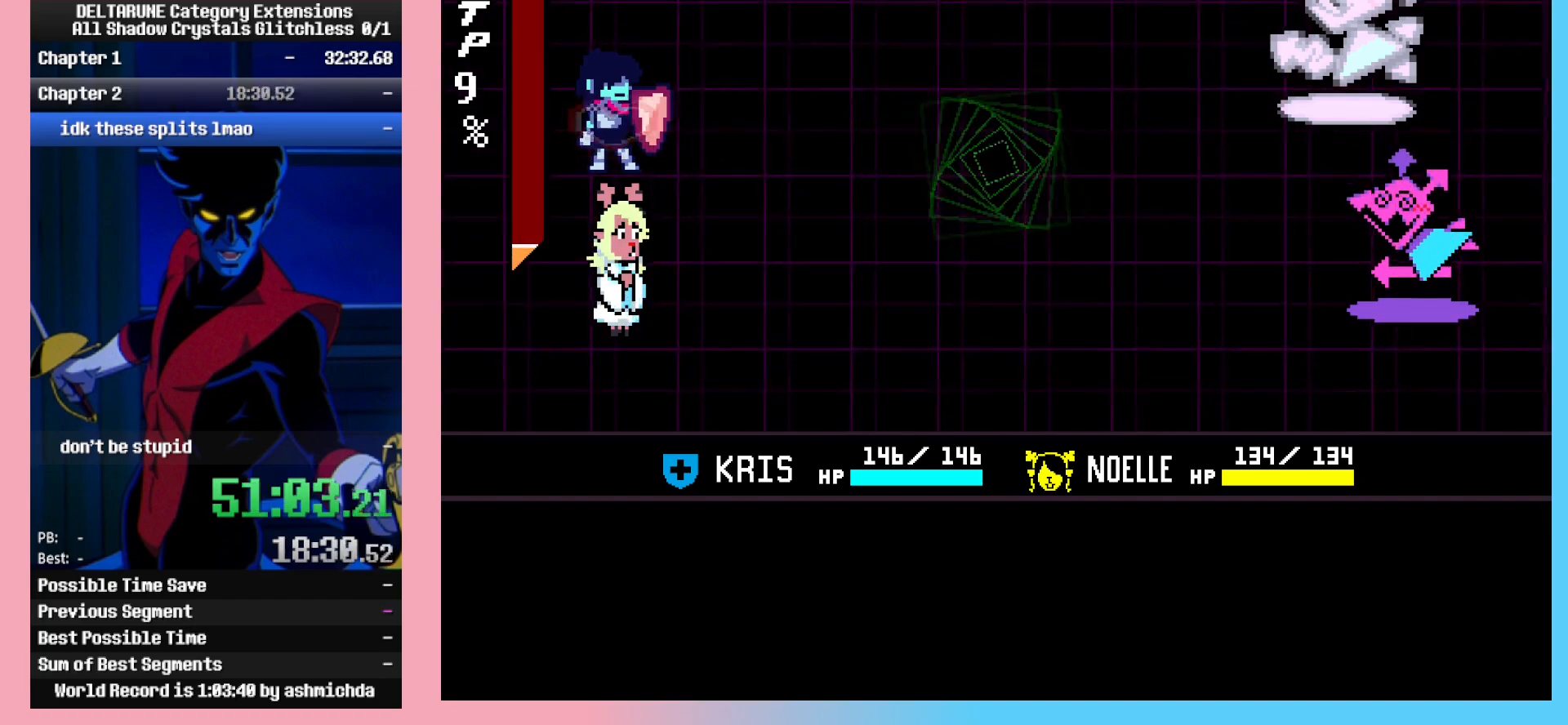
{"keys": [], "events": [[50, "left", "down"], [83, "left", "up"], [133, "z", "down"], [183, "z", "up"], [233, "right", "down"], [333, "right", "up"], [367, "z", "down"], [467, "z", "up"]]}
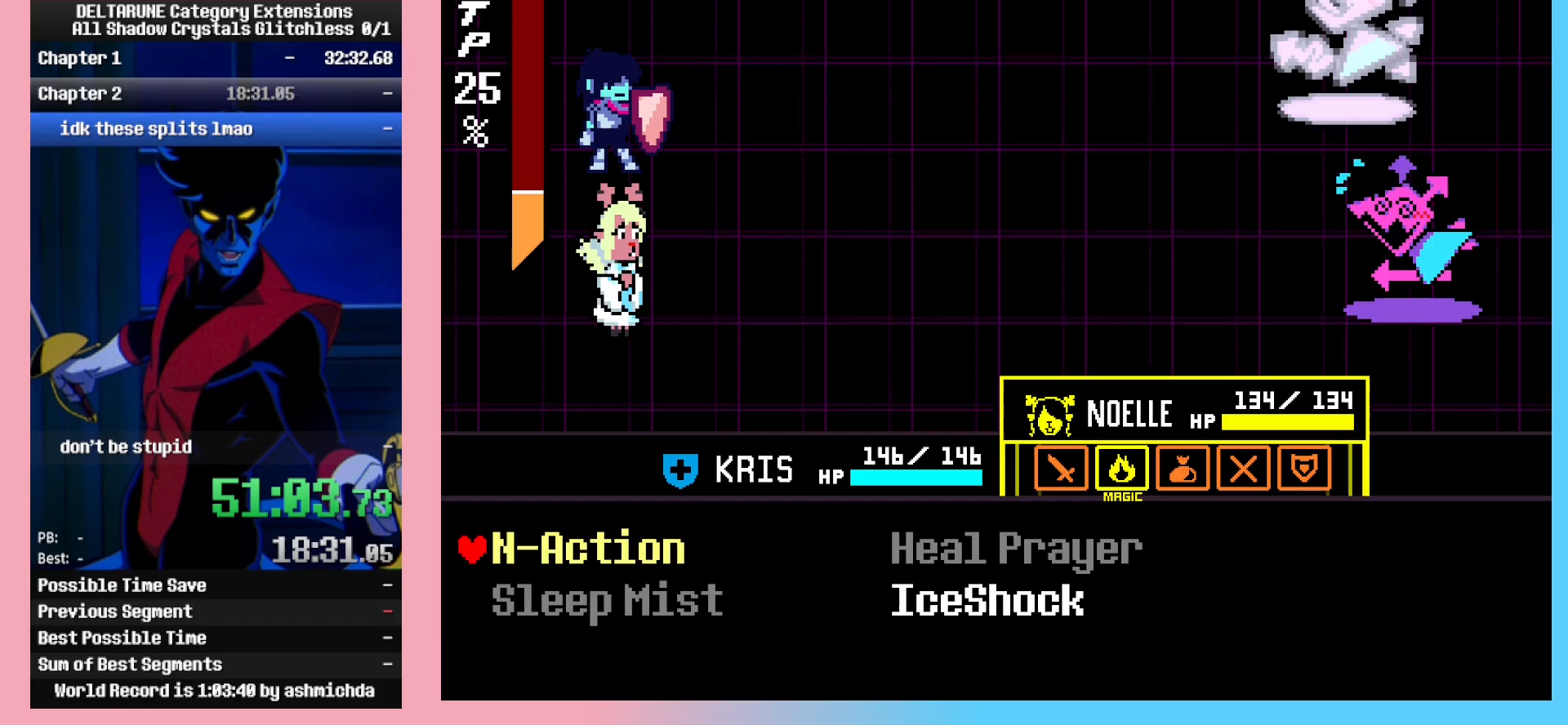
{"keys": [], "events": [[17, "down", "down"], [17, "right", "down"], [67, "right", "up"], [100, "down", "up"], [200, "z", "down"], [250, "z", "up"], [300, "z", "down"], [383, "z", "up"]]}
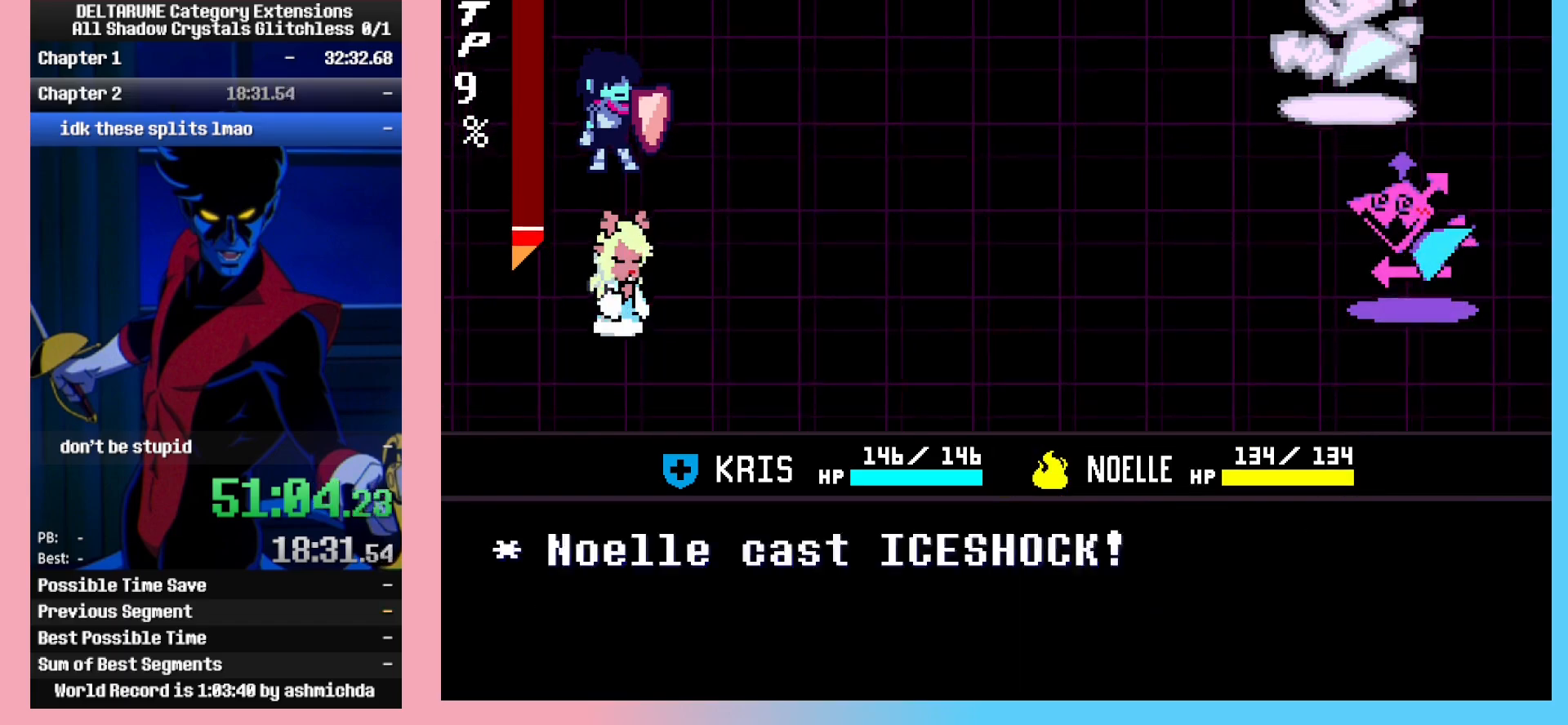
{"keys": [], "events": []}
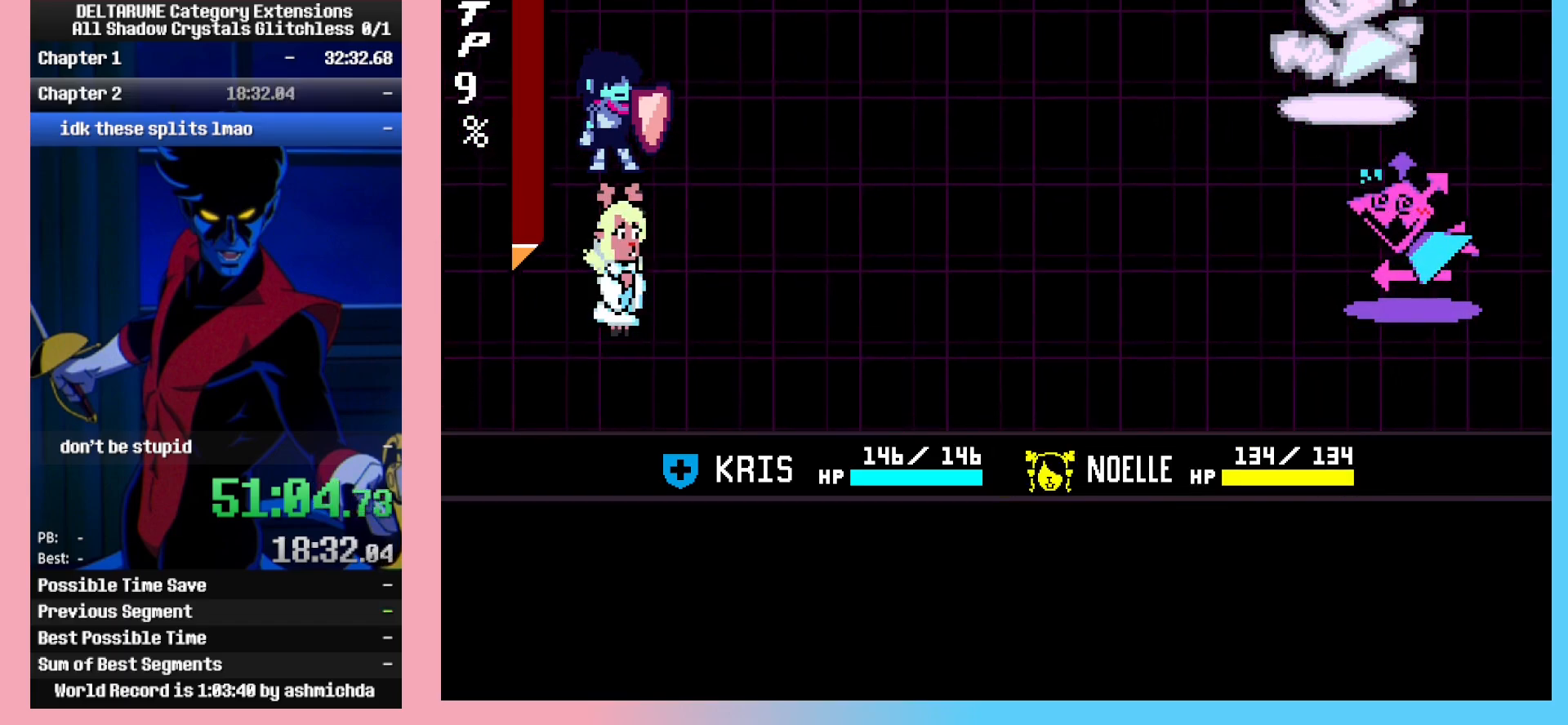
{"keys": [], "events": [[83, "down", "down"], [283, "down", "up"]]}
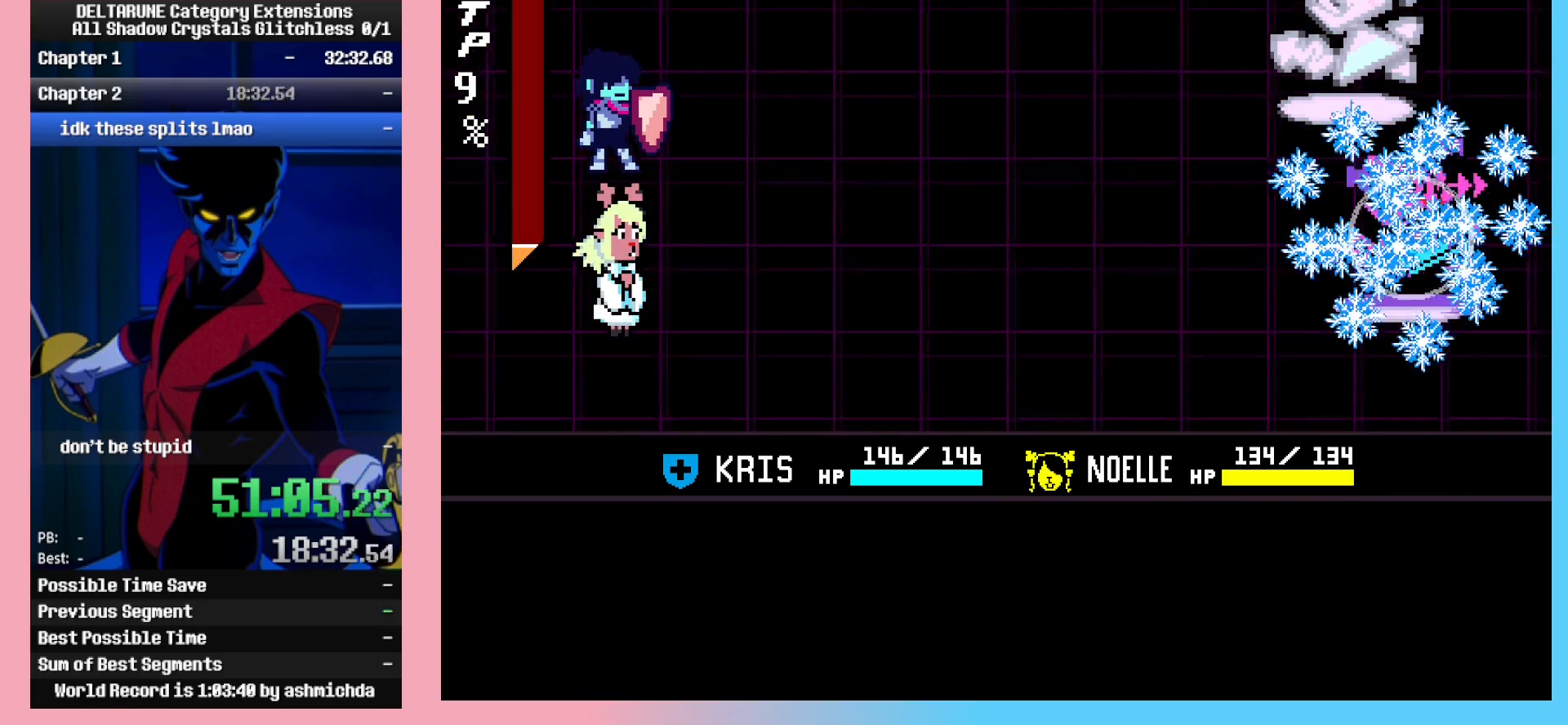
{"keys": ["up", "z"], "events": [[200, "z", "down"], [250, "up", "down"], [250, "z", "up"], [300, "z", "down"], [383, "z", "up"], [483, "z", "down"]]}
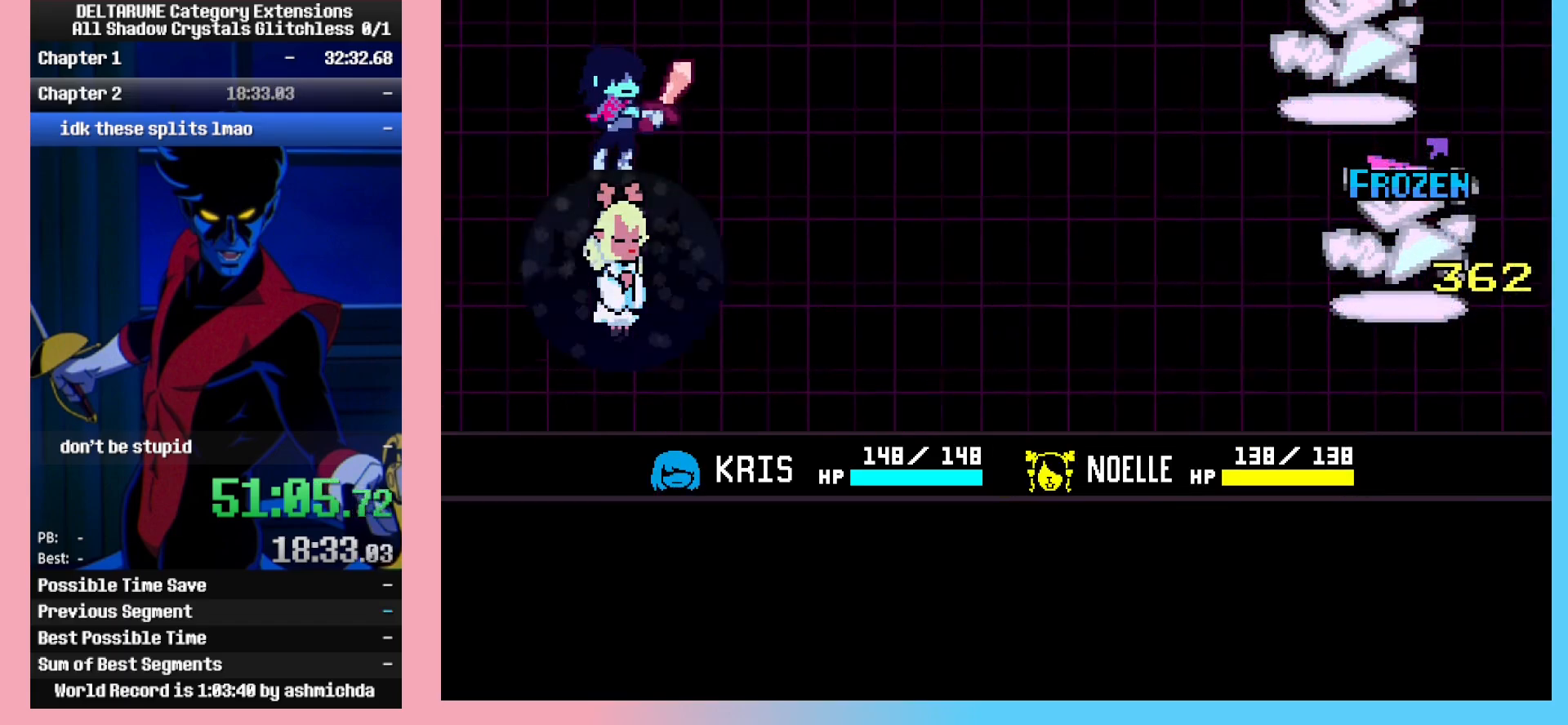
{"keys": ["up"], "events": [[67, "z", "up"]]}
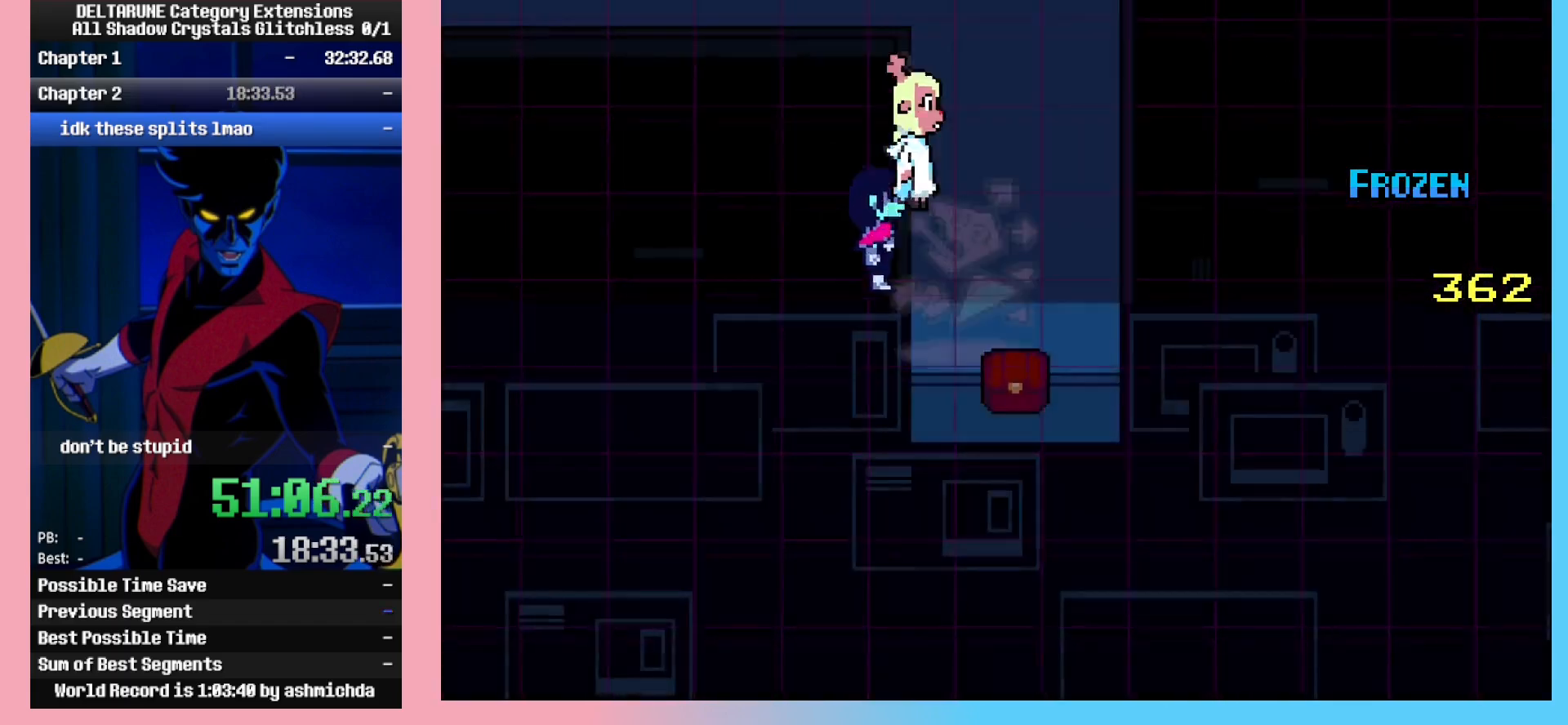
{"keys": ["up"], "events": []}
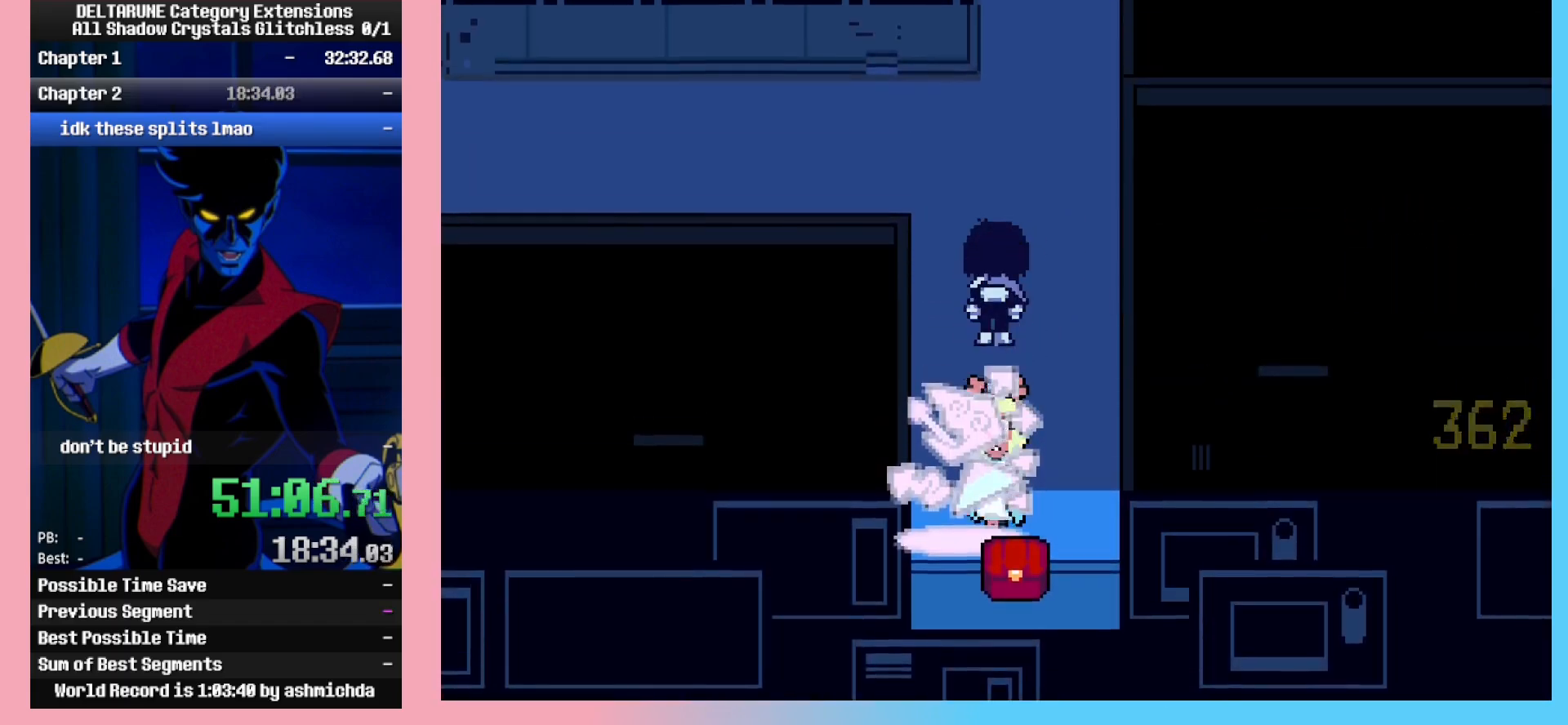
{"keys": ["up"], "events": [[67, "right", "down"], [200, "right", "up"]]}
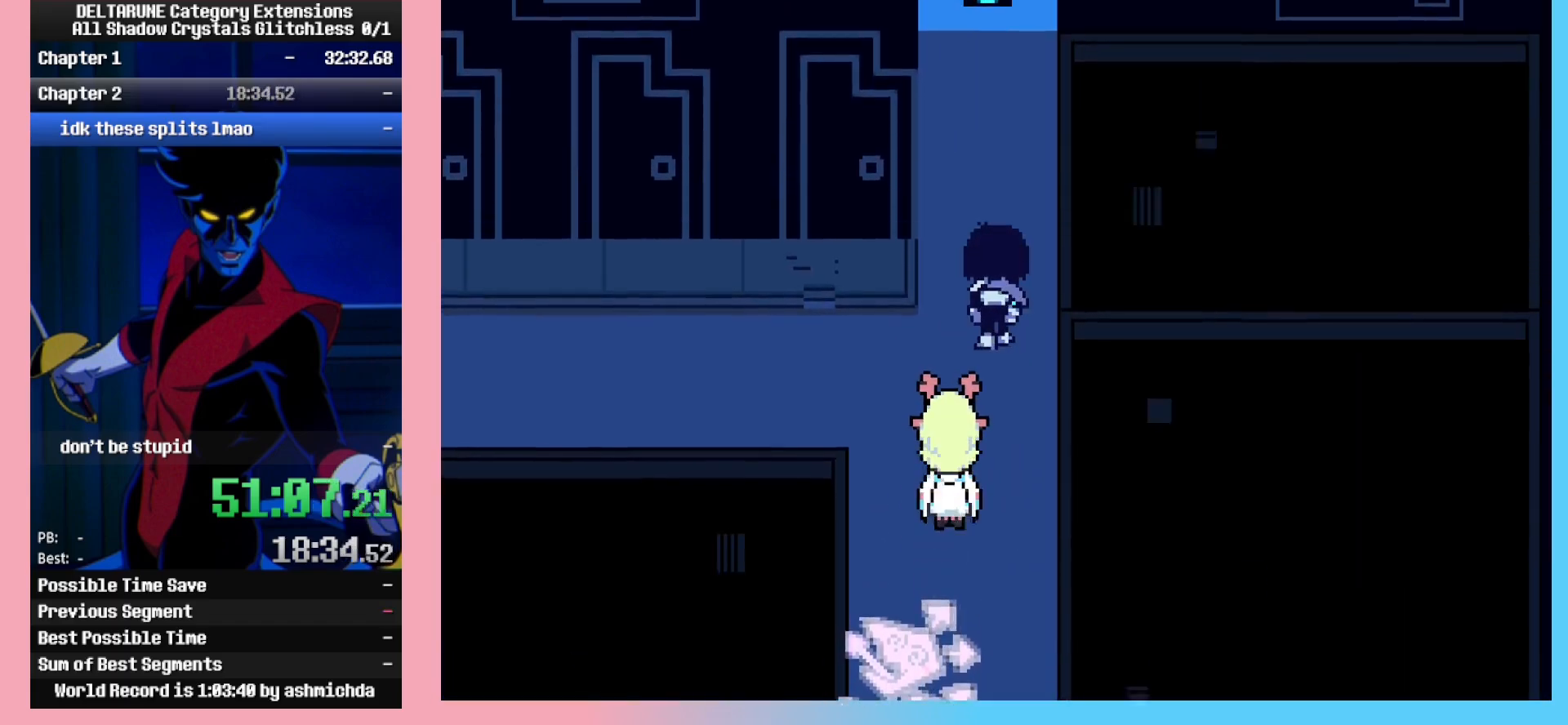
{"keys": ["up"], "events": [[400, "right", "down"], [450, "right", "up"]]}
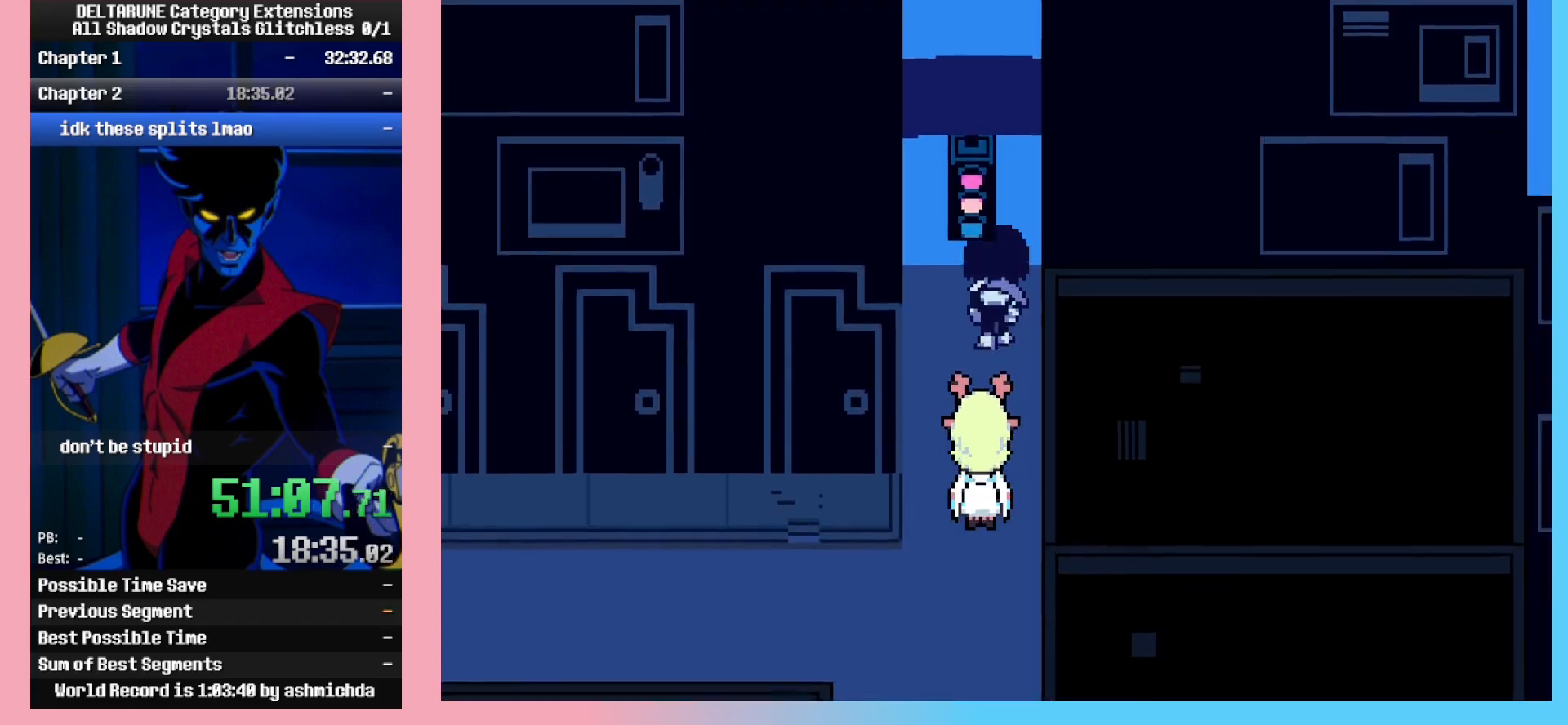
{"keys": ["up"], "events": []}
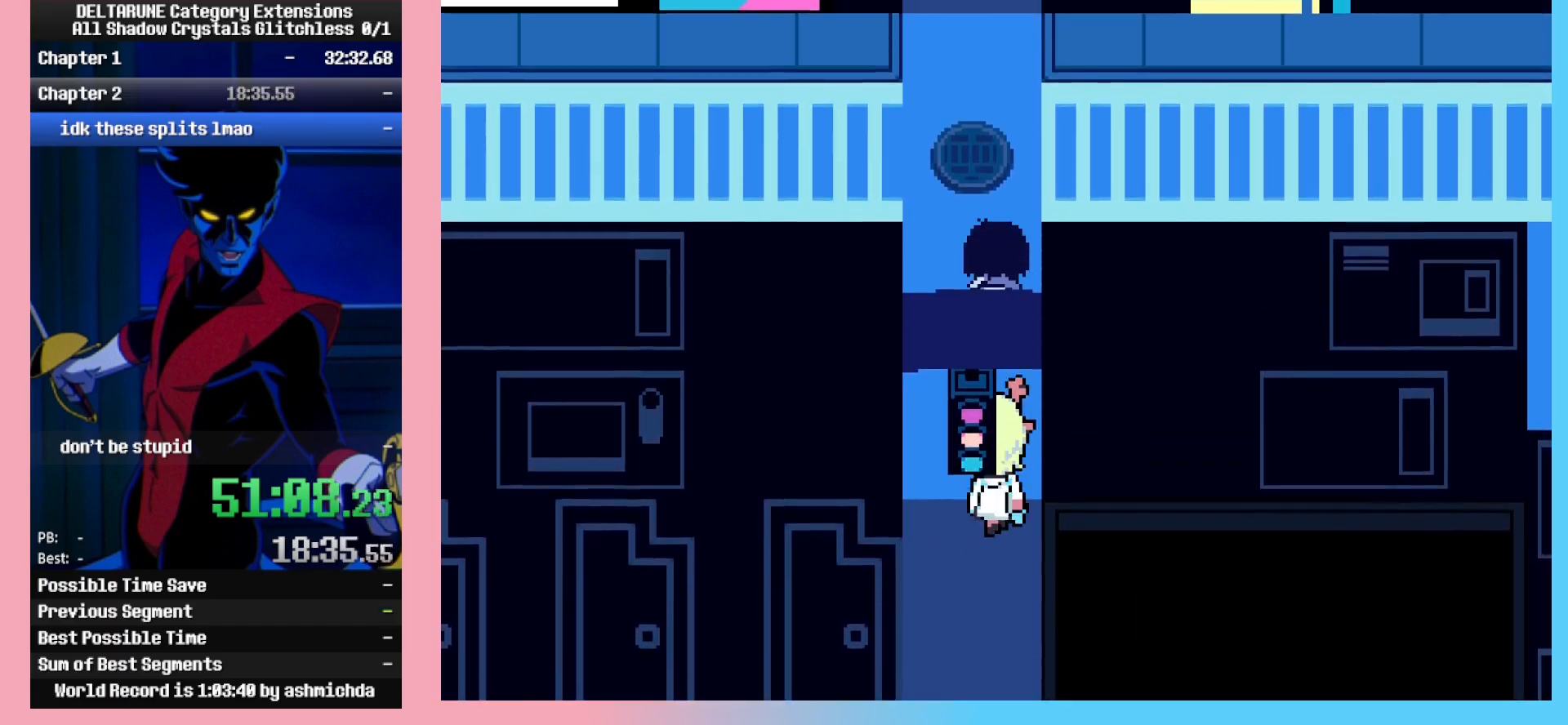
{"keys": ["right"], "events": [[250, "right", "down"], [300, "up", "up"]]}
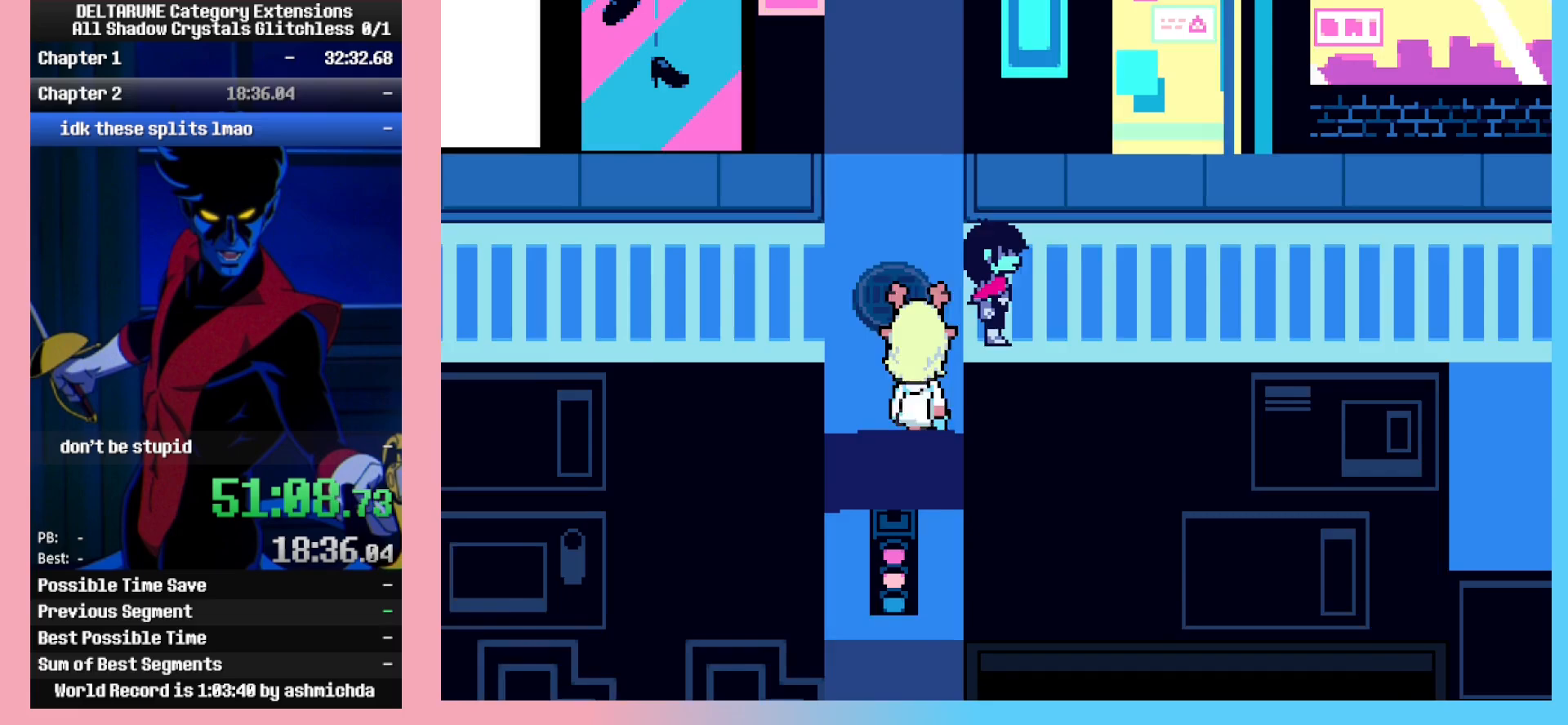
{"keys": ["right"], "events": []}
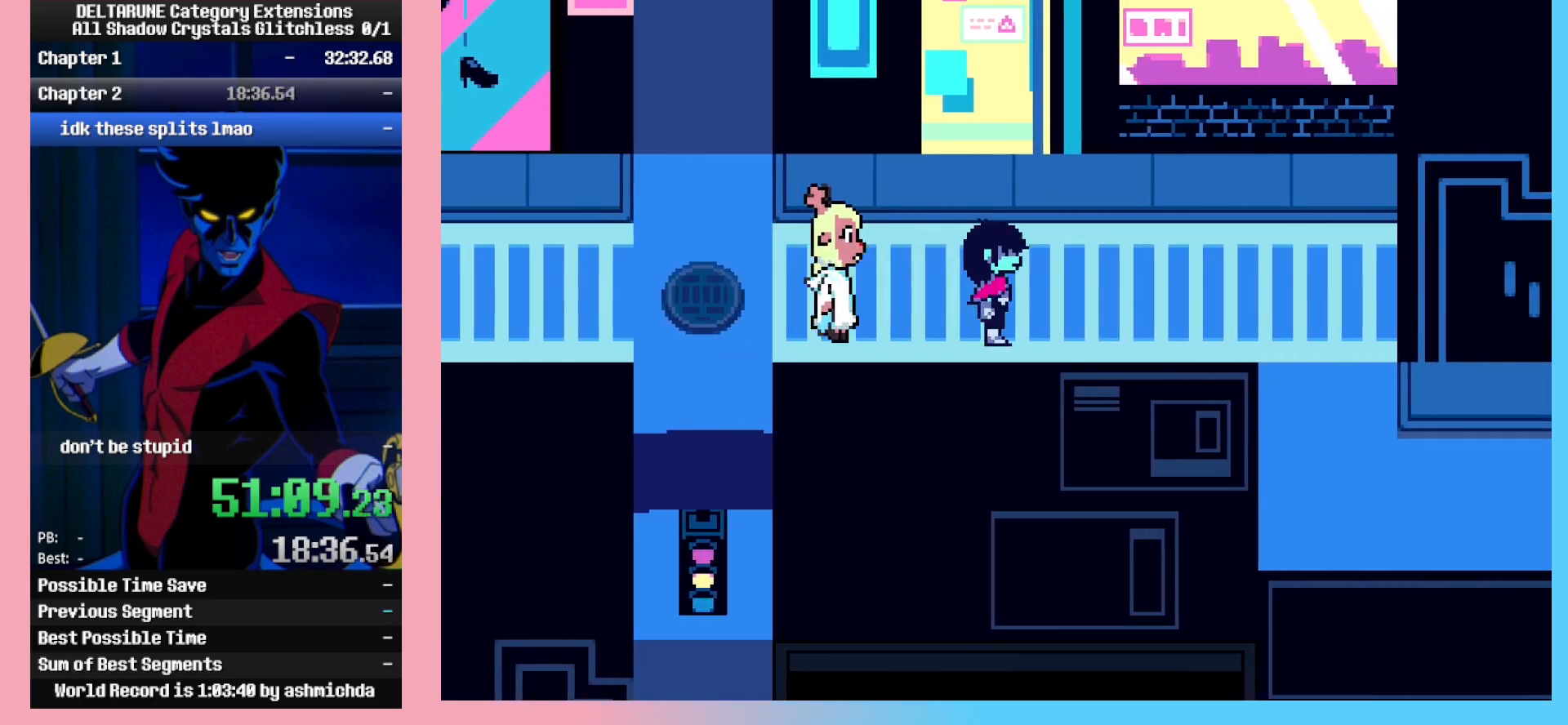
{"keys": ["right"], "events": []}
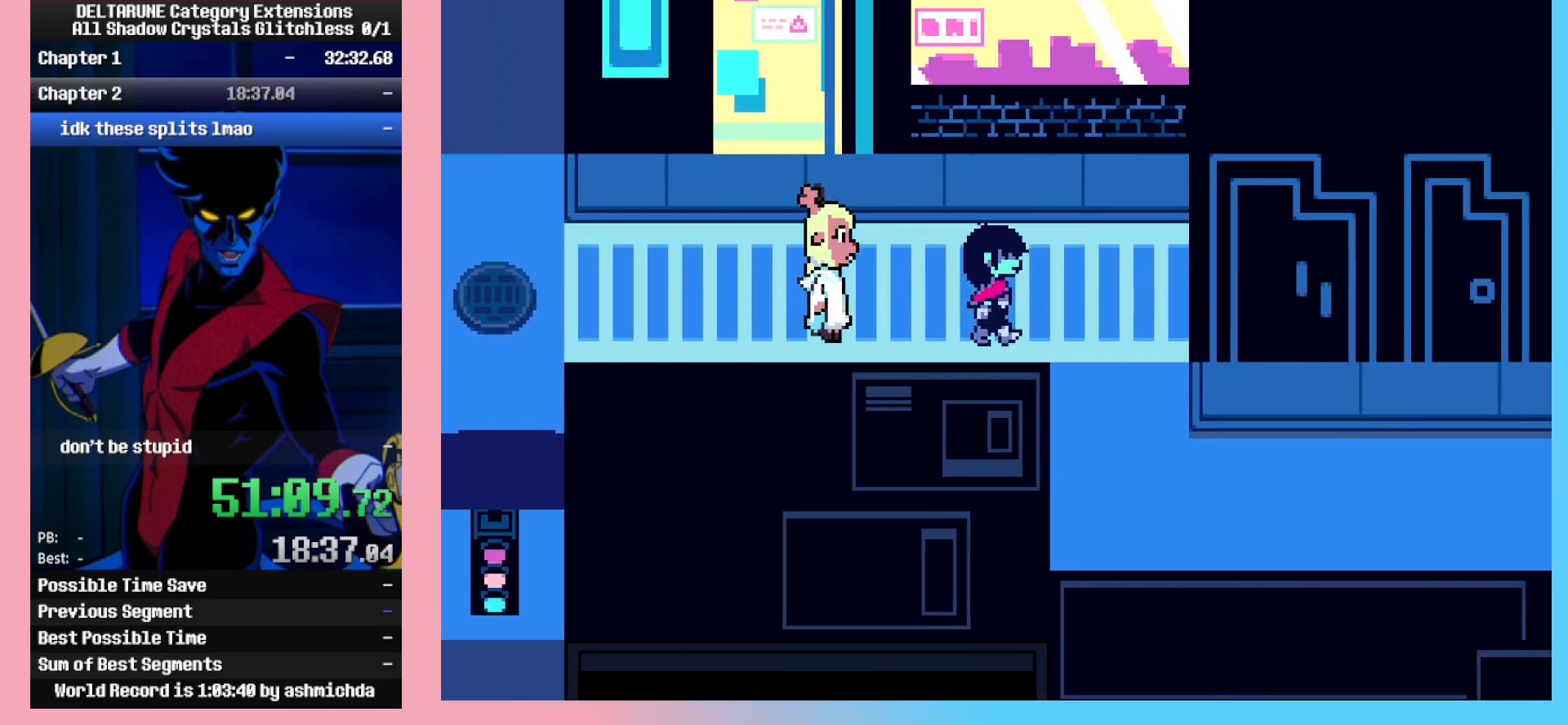
{"keys": ["right"], "events": [[200, "down", "down"], [483, "down", "up"]]}
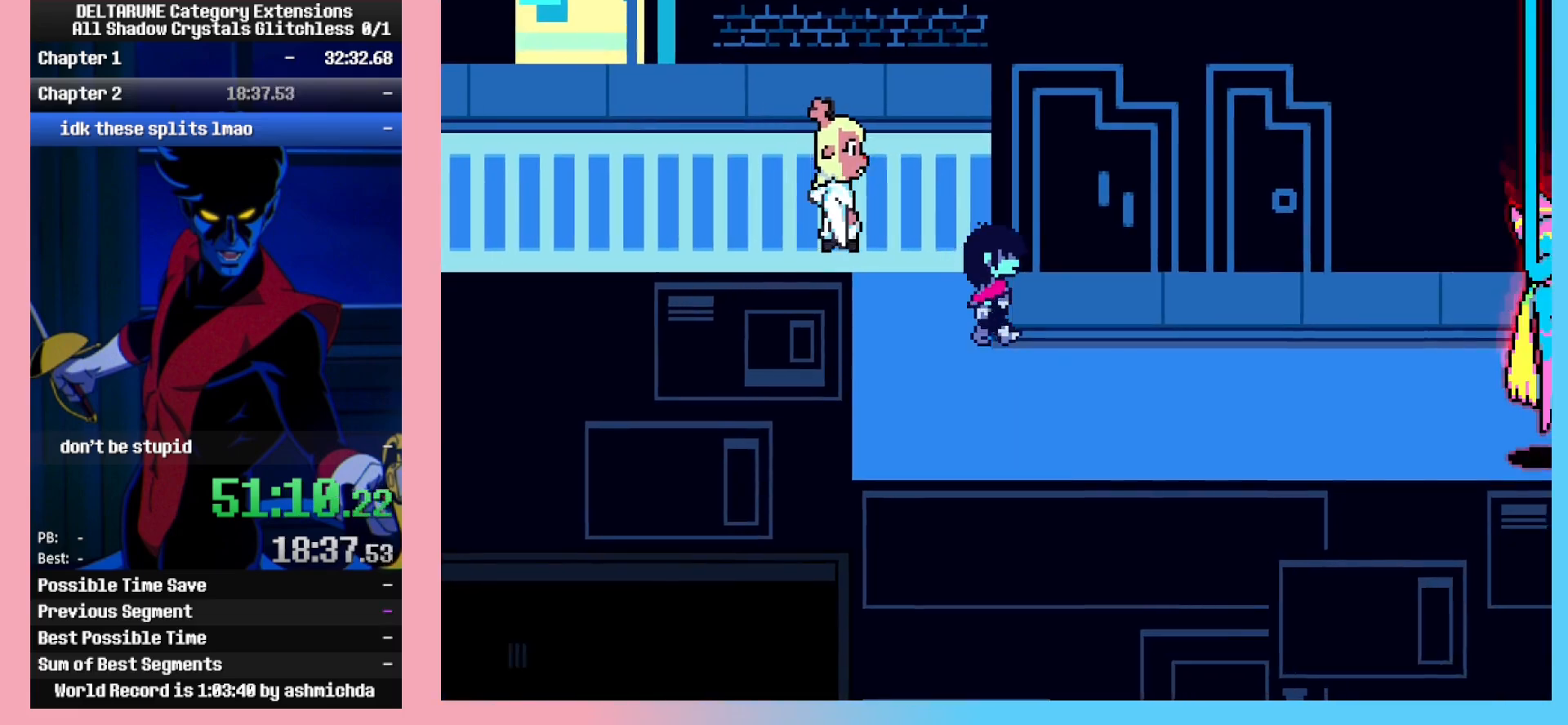
{"keys": ["right"], "events": []}
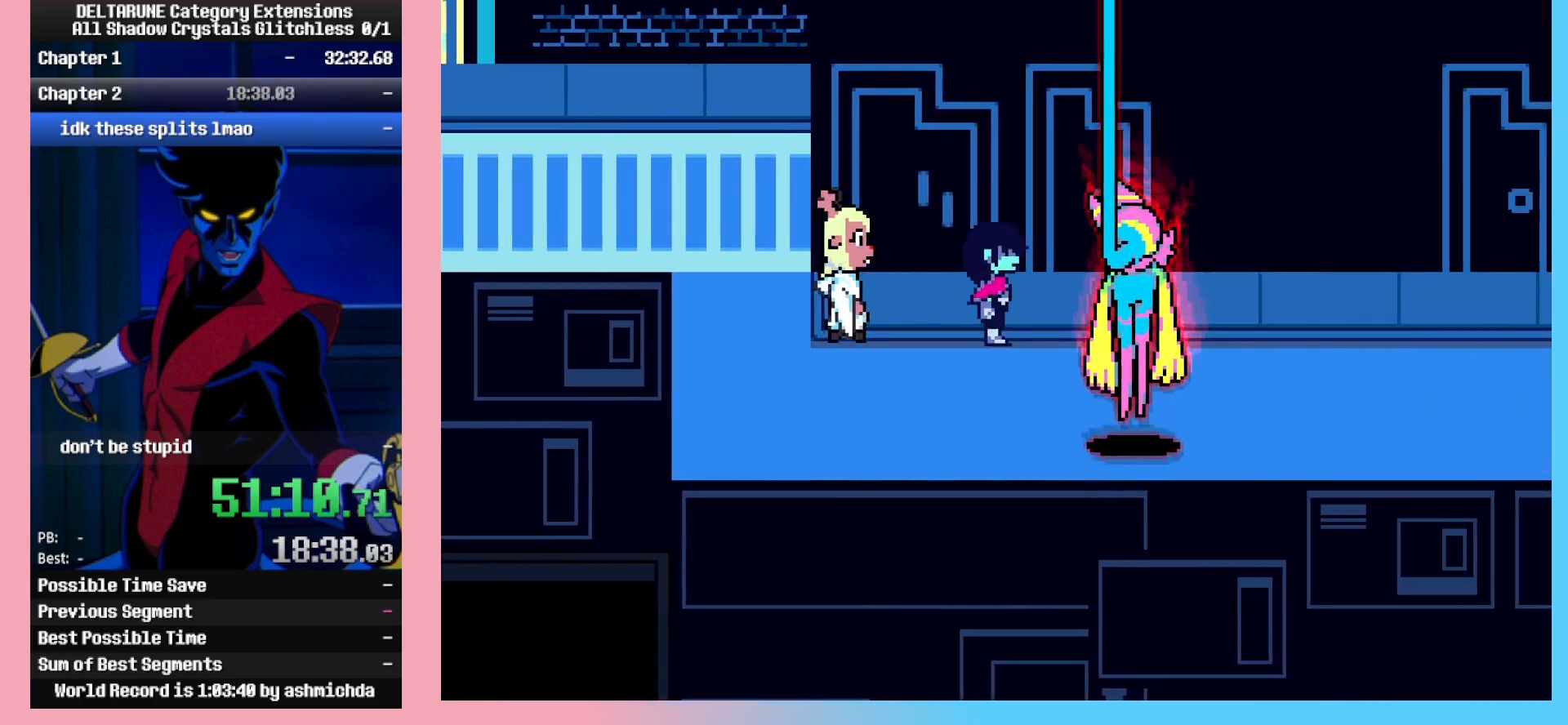
{"keys": ["z"], "events": [[283, "right", "up"], [417, "left", "down"], [467, "left", "up"], [467, "z", "down"]]}